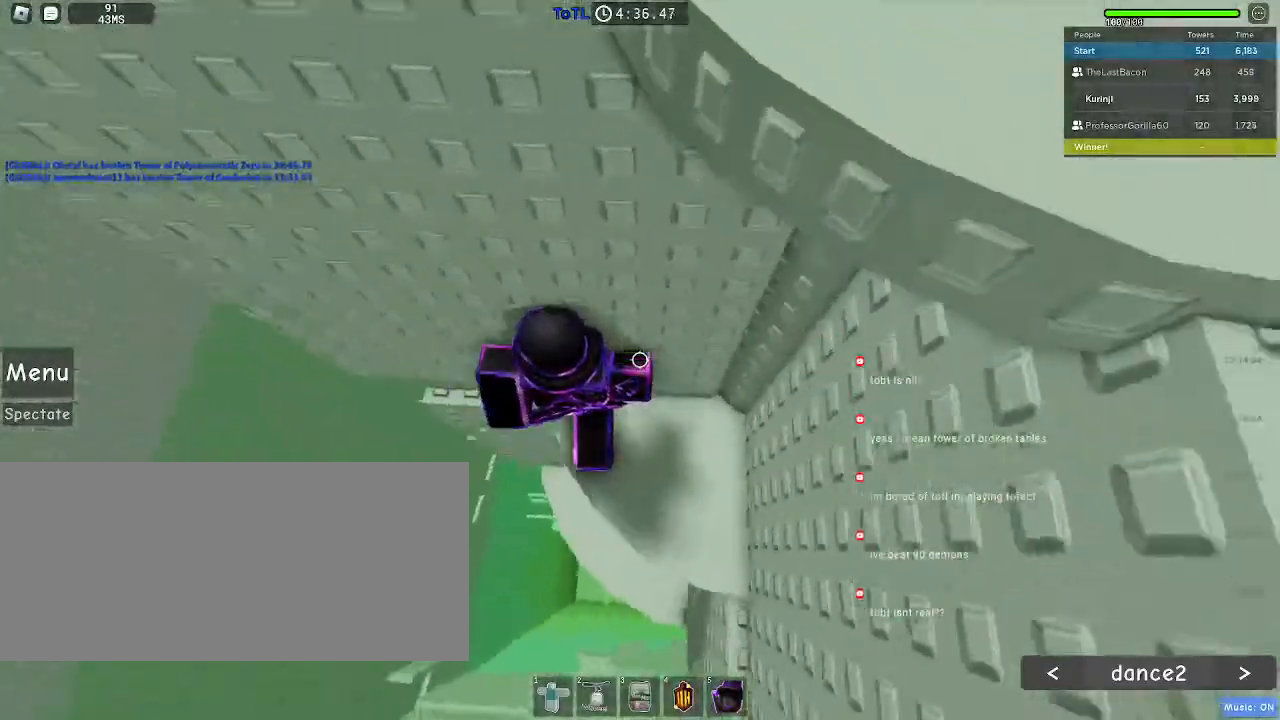
Gameplay with keyboard and mouse; each line is a JSON object with the keys and mouse buttons held at the frame after it. "events" lists presses ("down") and releases ("up") of "a", "ctrl", "d", "e", "f", "q", "r", "s", "shift", "space", "tab", "w", "mouse_left", "mouse_wheel", "mouse_right", "mouse_mb4" and "mouse_mb5" between this image and that frame as [ms after this image, input, new state], when the widget could be followed in between. "mouse_left", "mouse_wheel", "mouse_right", "mouse_mb4", "mouse_mb5" = the "left", "wheel", "right", "mb4", "mb5" buttons of the "mouse" list. No other keys are recorded. "wheel" means that the mouse wheel is clicked or scrolled. Mouse movement is not recorded.
{"keys": ["d", "w"], "mouse": [], "events": [[217, "w", "down"]]}
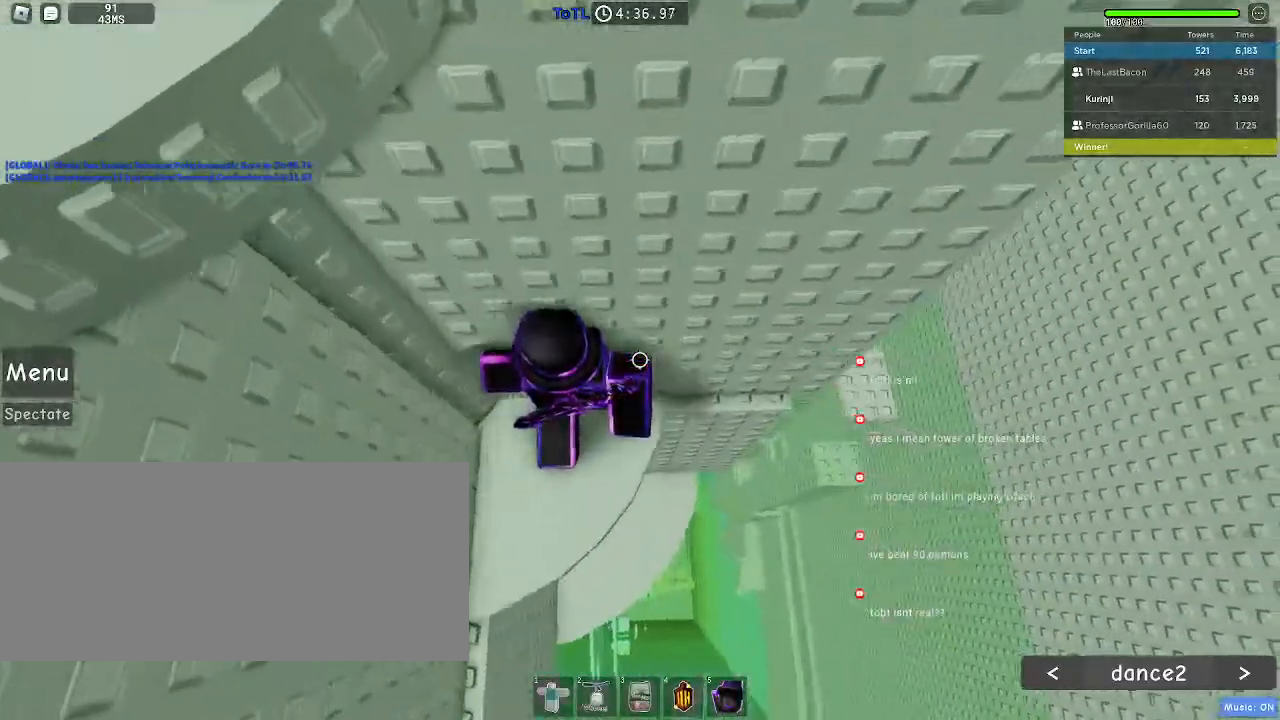
{"keys": ["d"], "mouse": [], "events": [[33, "w", "up"], [117, "d", "up"], [283, "d", "down"]]}
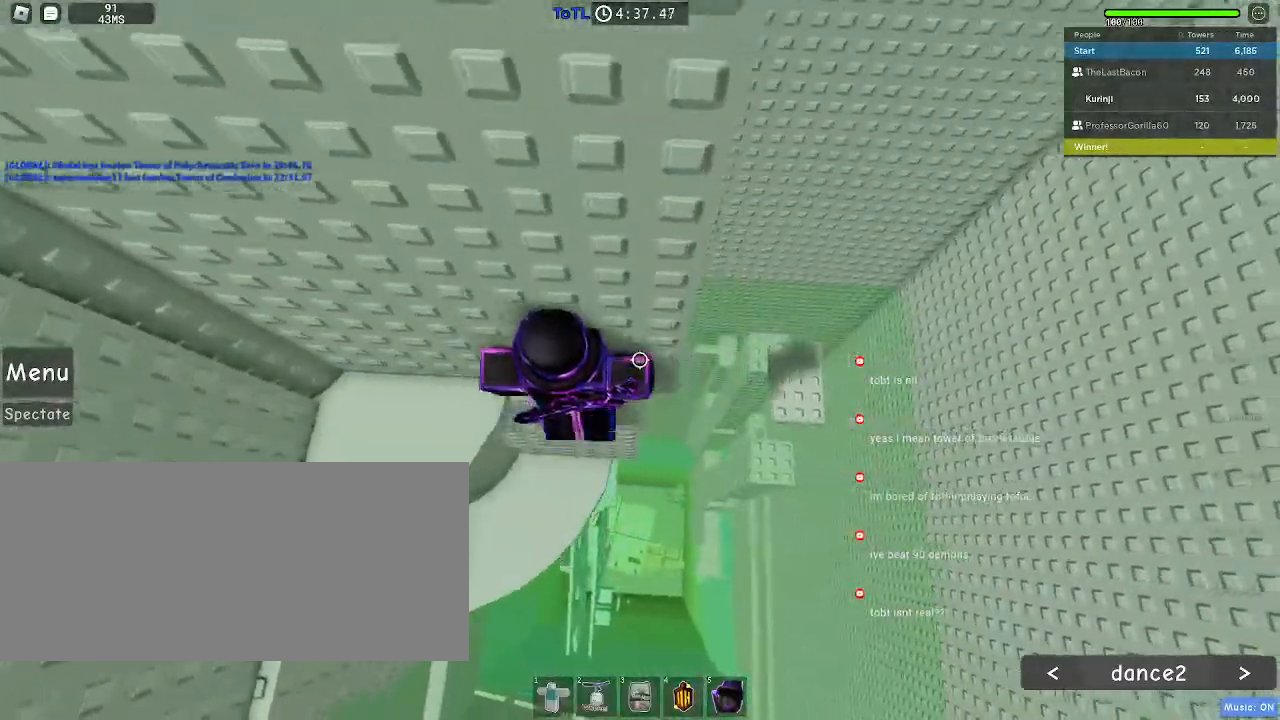
{"keys": ["d"], "mouse": [], "events": [[133, "space", "down"], [217, "space", "up"]]}
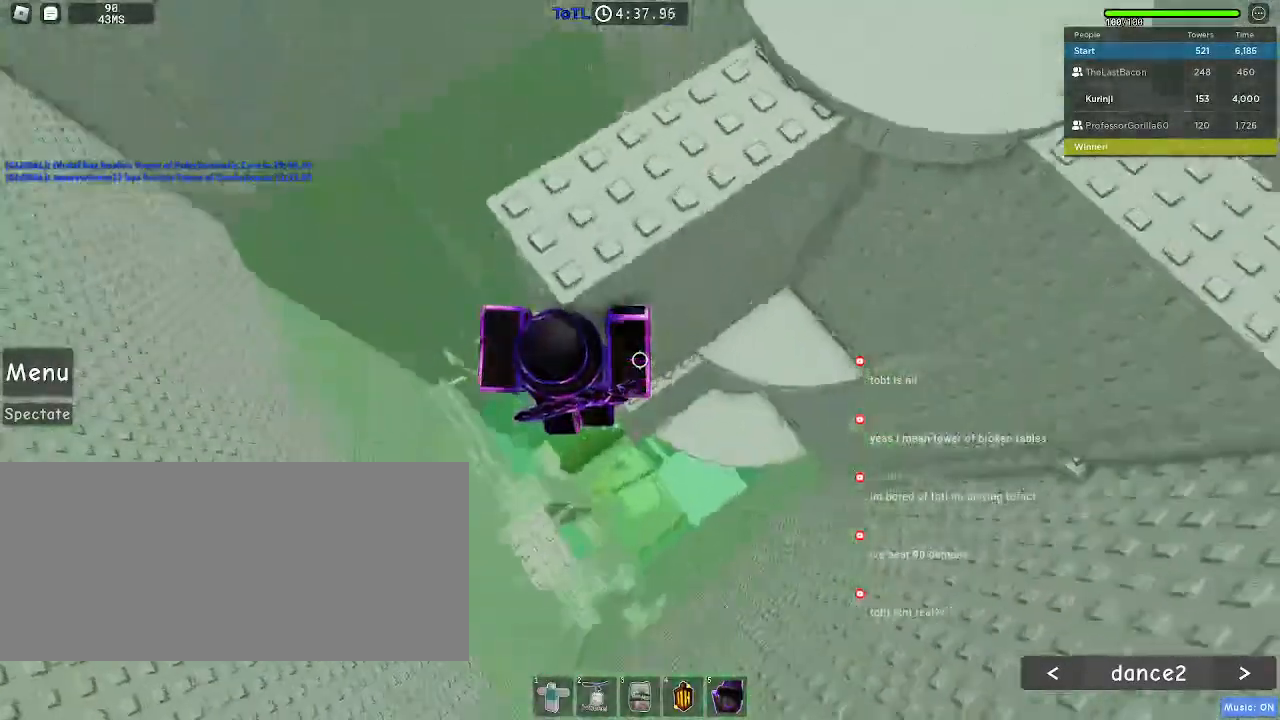
{"keys": ["d", "w"], "mouse": [], "events": [[300, "w", "down"]]}
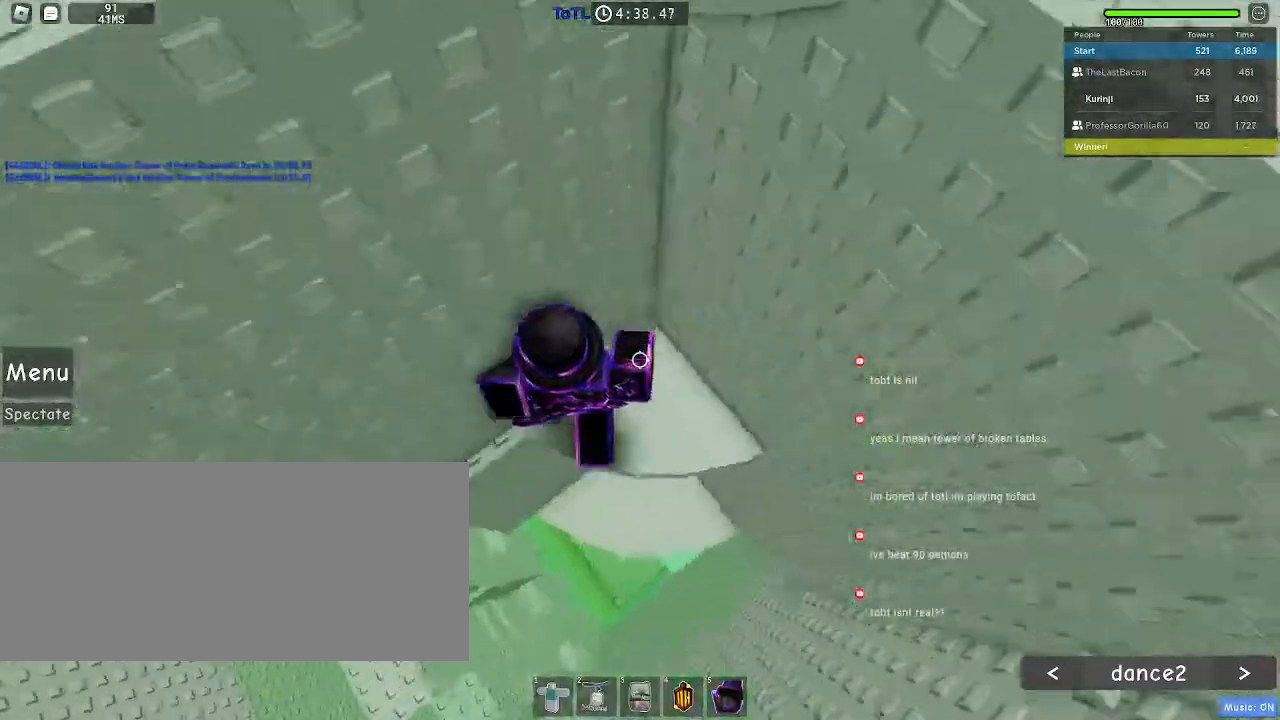
{"keys": [], "mouse": [], "events": [[250, "w", "up"], [300, "d", "up"], [417, "d", "down"], [433, "d", "up"]]}
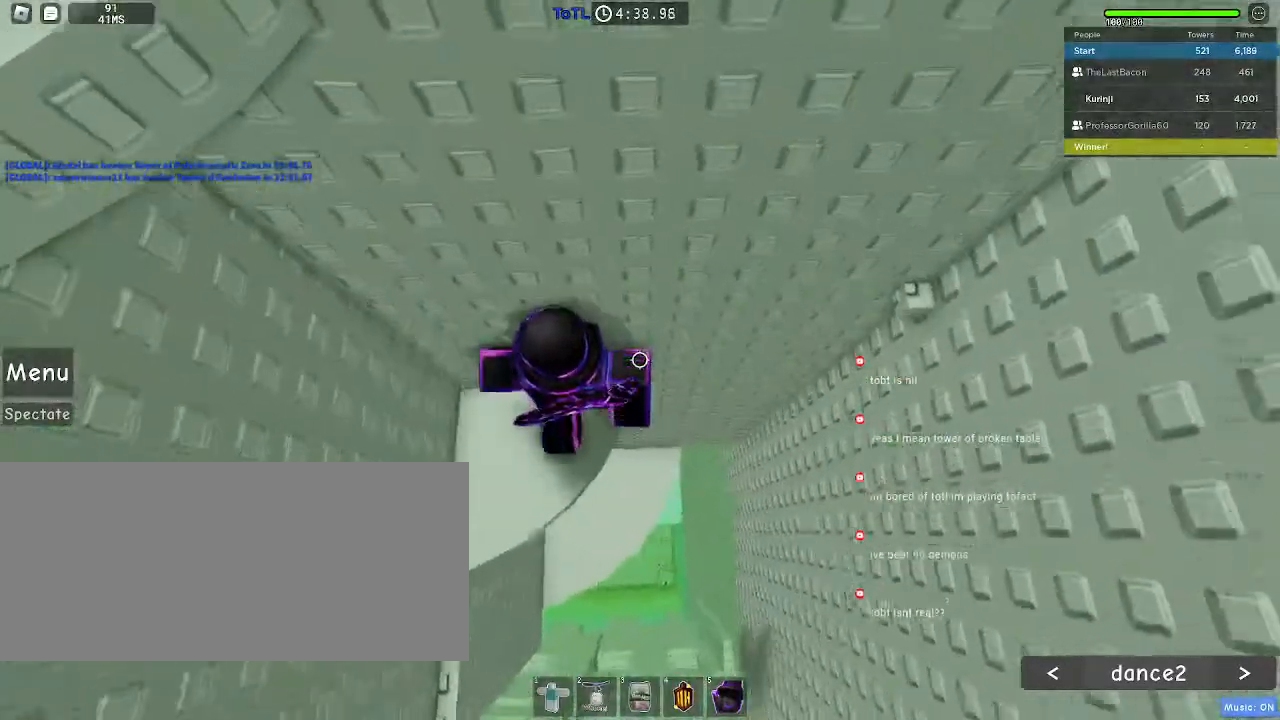
{"keys": [], "mouse": [], "events": []}
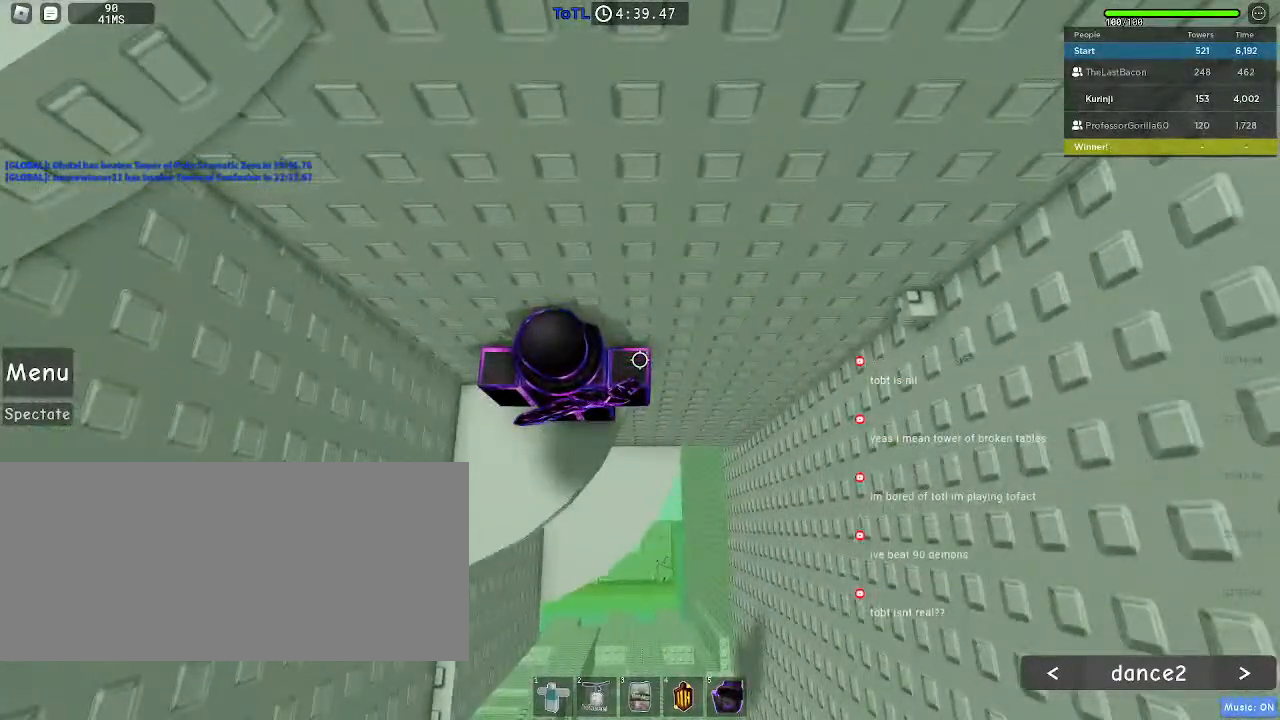
{"keys": [], "mouse": [], "events": [[250, "w", "down"], [400, "w", "up"]]}
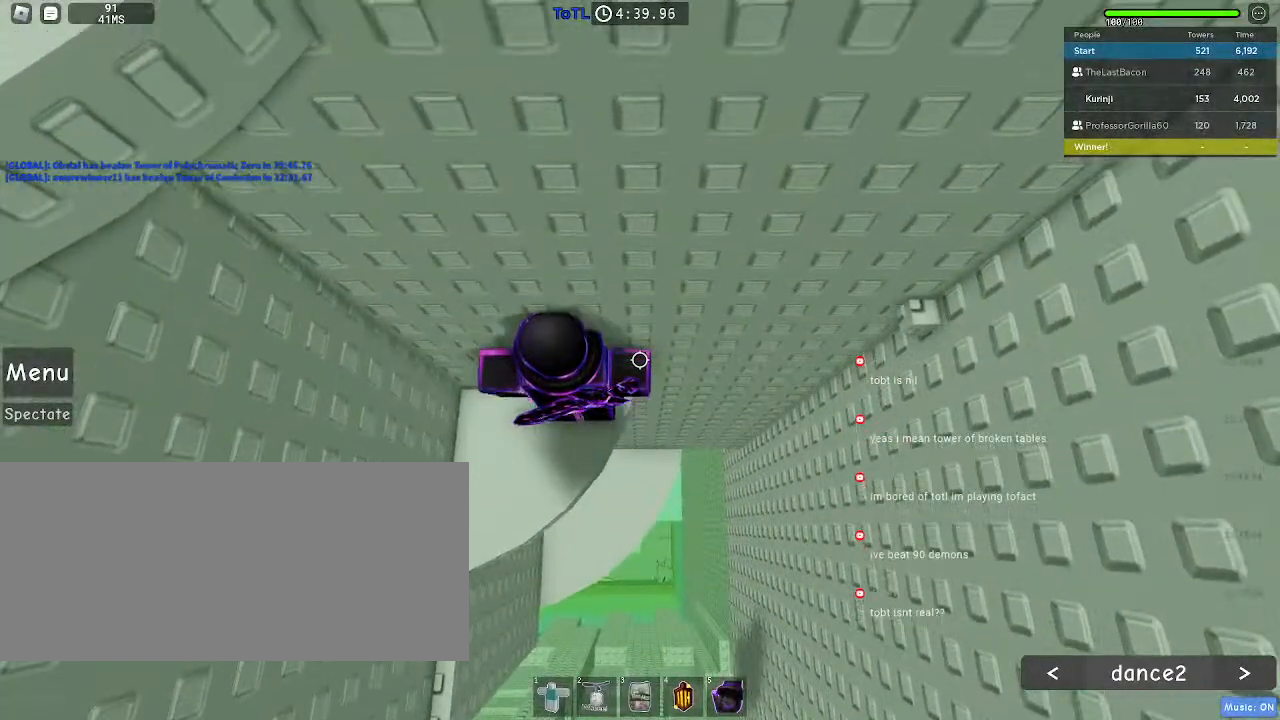
{"keys": ["d", "w"], "mouse": [], "events": [[100, "d", "down"], [200, "space", "down"], [317, "space", "up"], [483, "w", "down"]]}
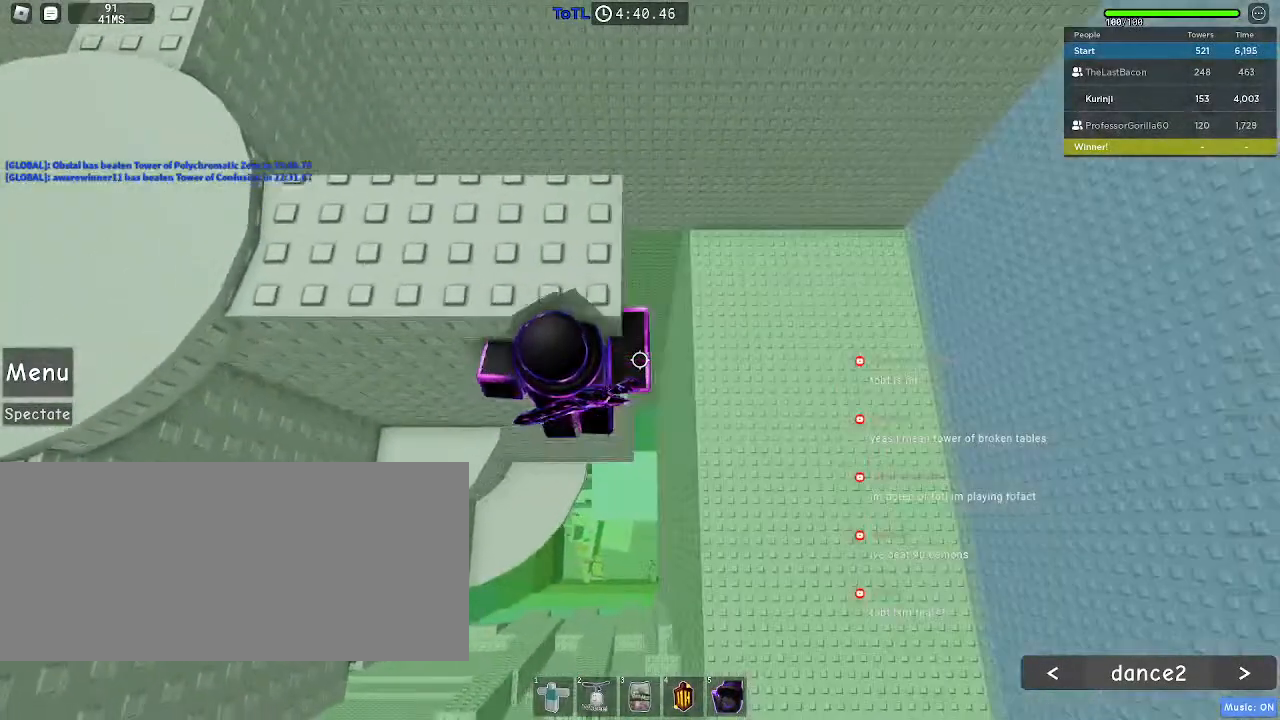
{"keys": ["a", "w"], "mouse": [], "events": [[300, "d", "up"], [300, "w", "up"], [350, "space", "down"], [450, "w", "down"], [483, "a", "down"], [500, "space", "up"]]}
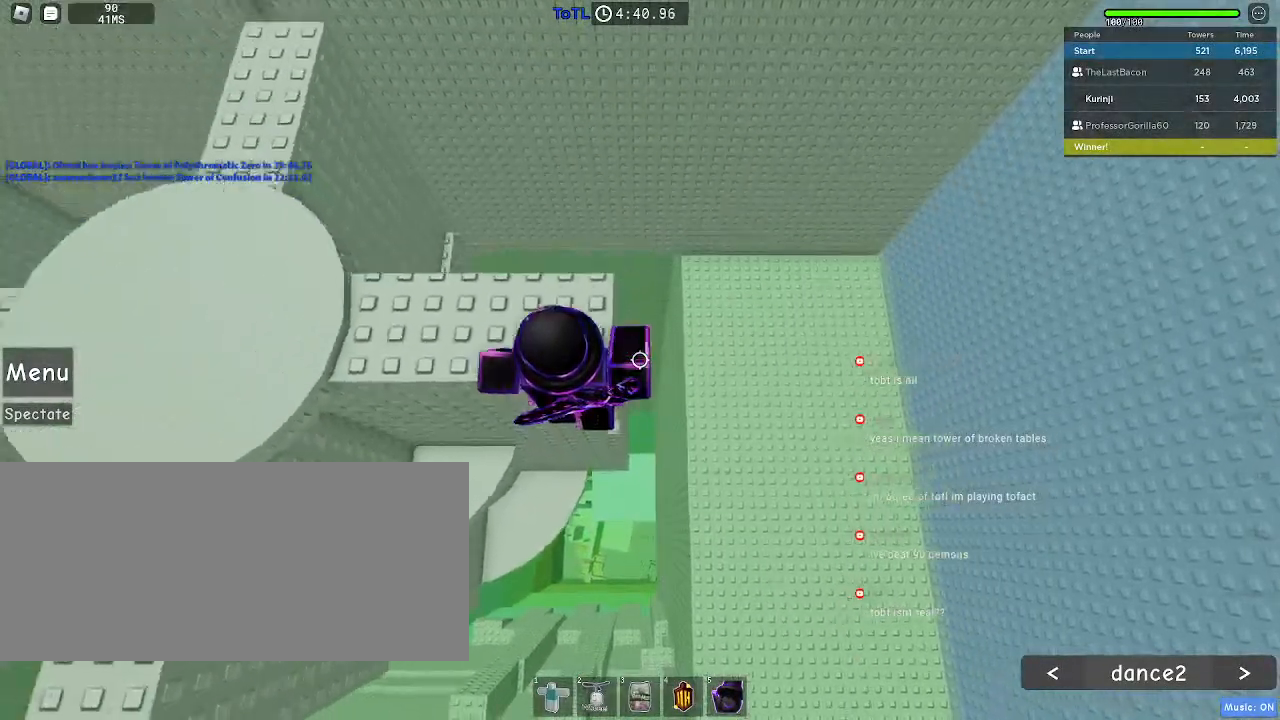
{"keys": ["a"], "mouse": [], "events": [[167, "w", "up"]]}
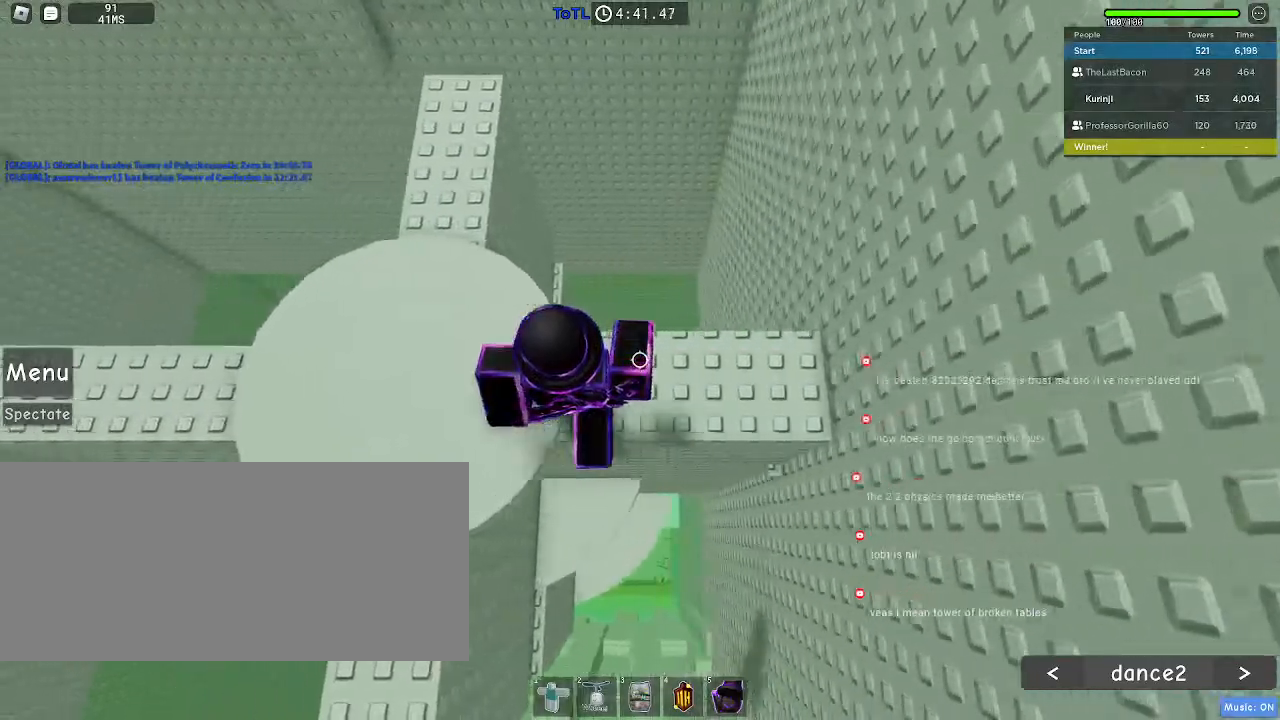
{"keys": ["w"], "mouse": [], "events": [[117, "w", "down"], [333, "a", "up"]]}
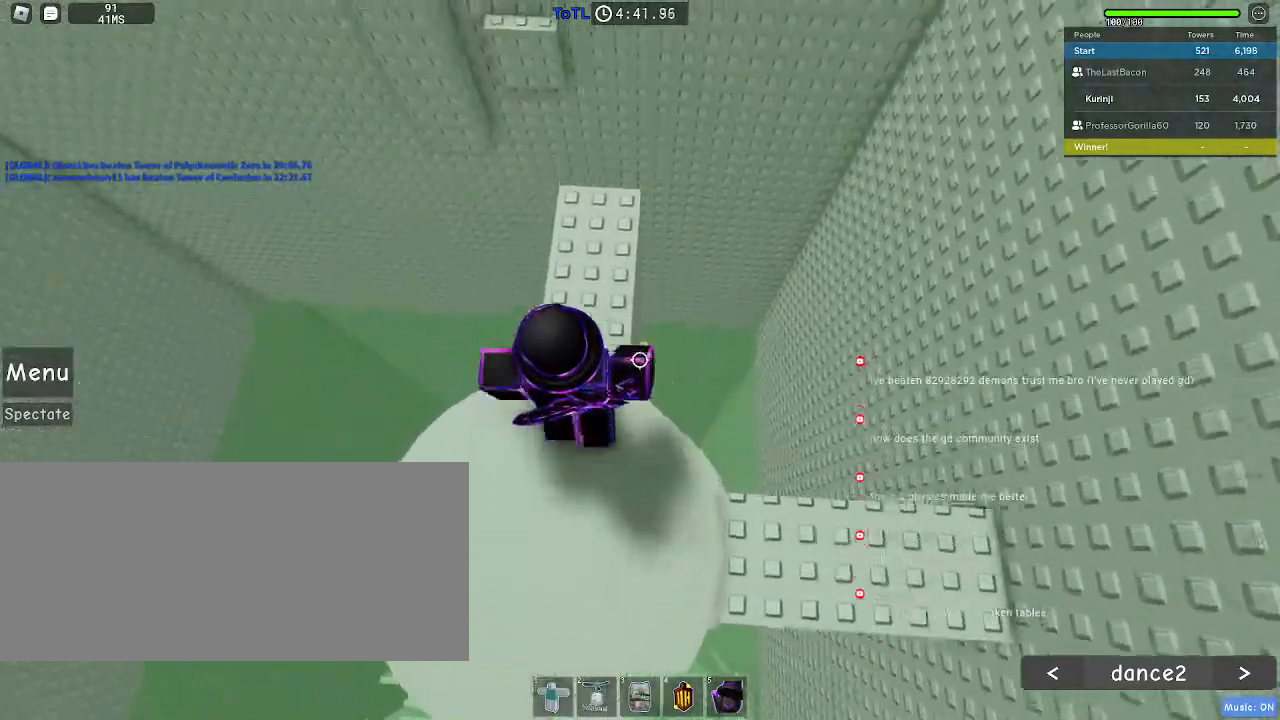
{"keys": [], "mouse": [], "events": [[233, "w", "up"]]}
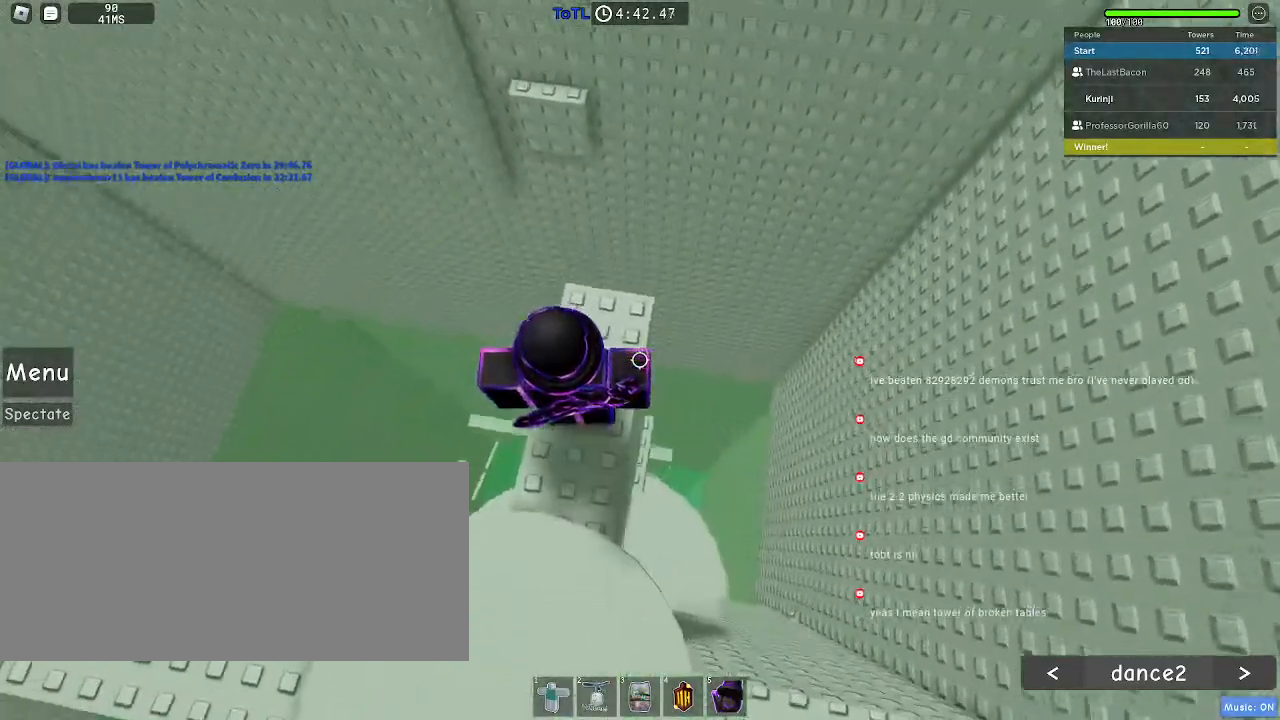
{"keys": ["w"], "mouse": [], "events": [[350, "w", "down"]]}
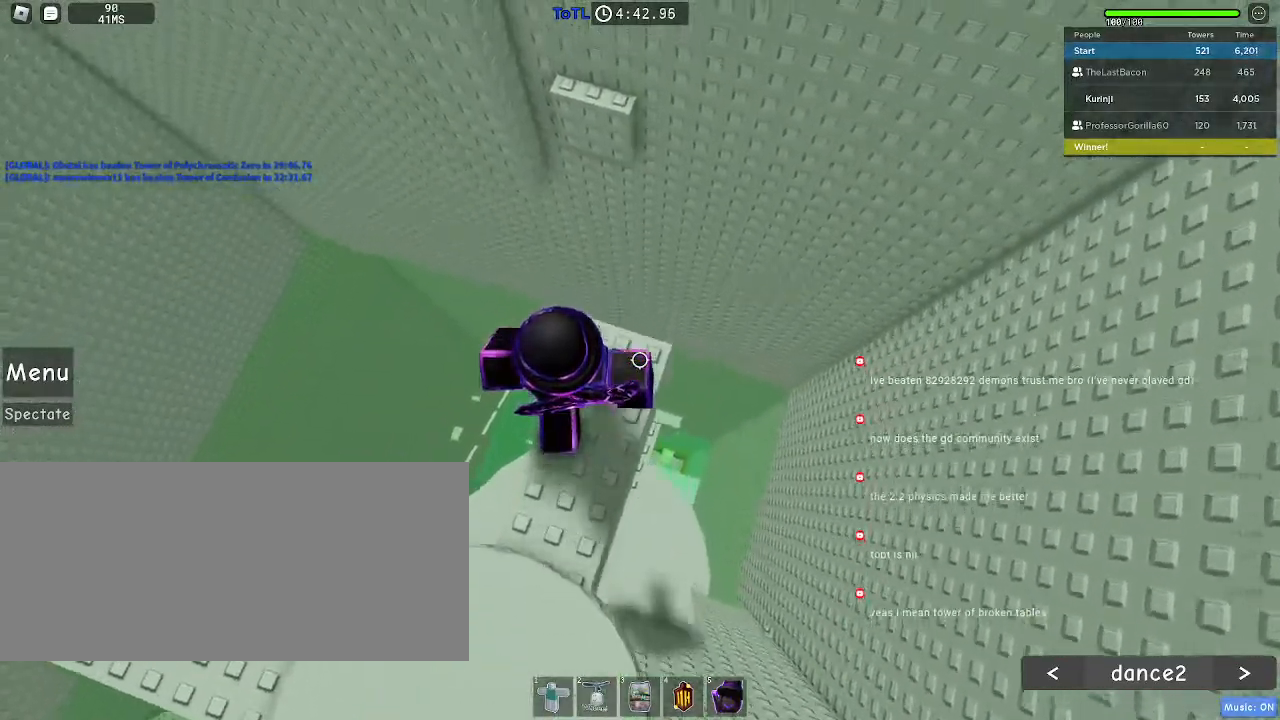
{"keys": ["w"], "mouse": [], "events": [[100, "space", "down"], [183, "space", "up"]]}
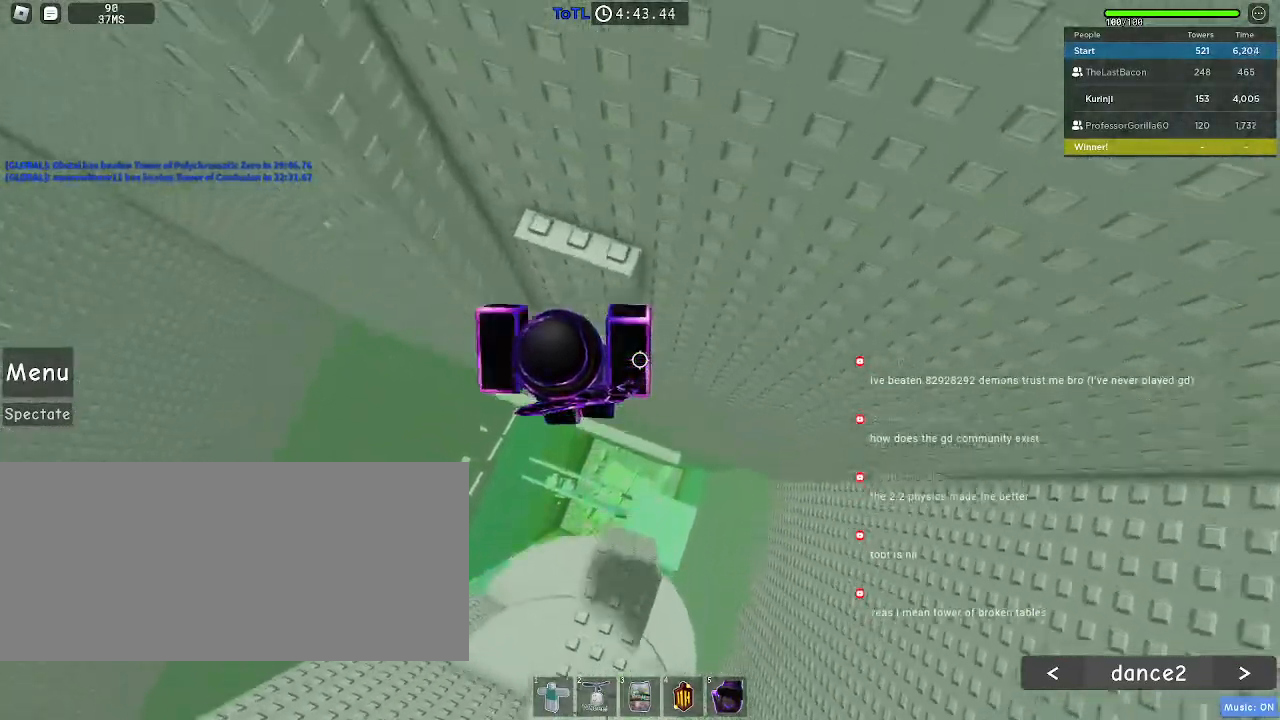
{"keys": ["w"], "mouse": [], "events": []}
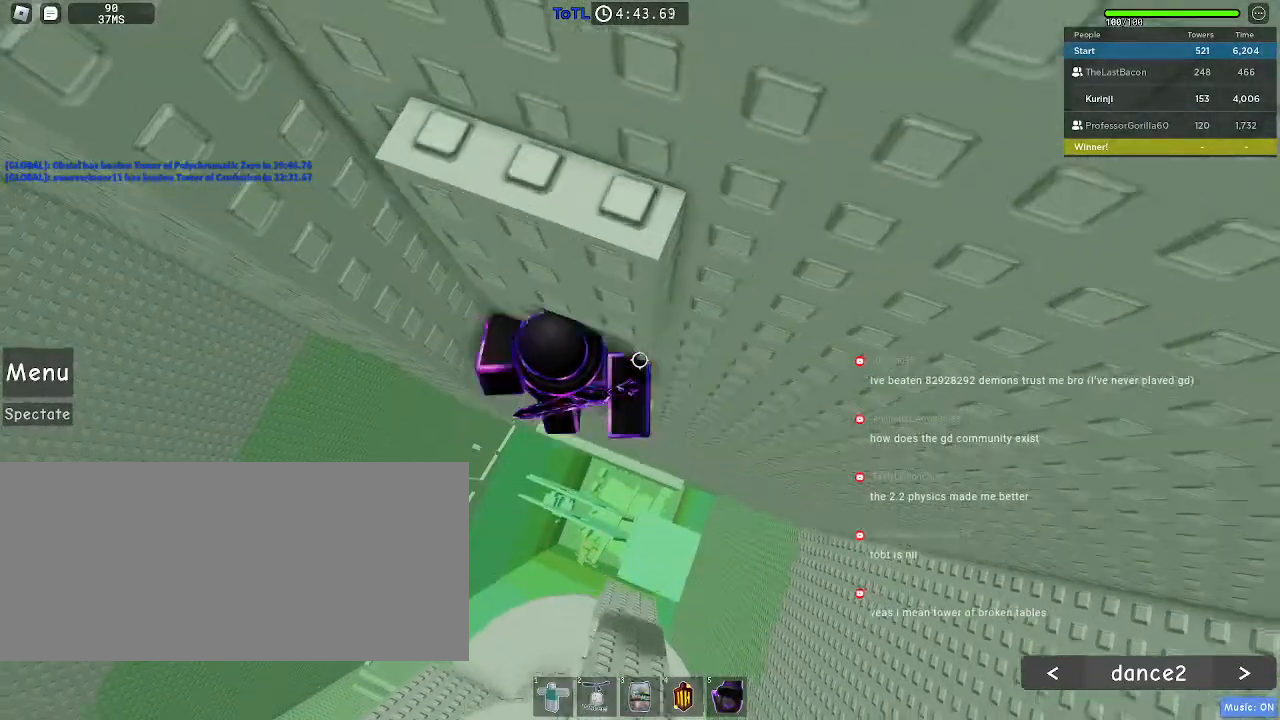
{"keys": ["w"], "mouse": [], "events": []}
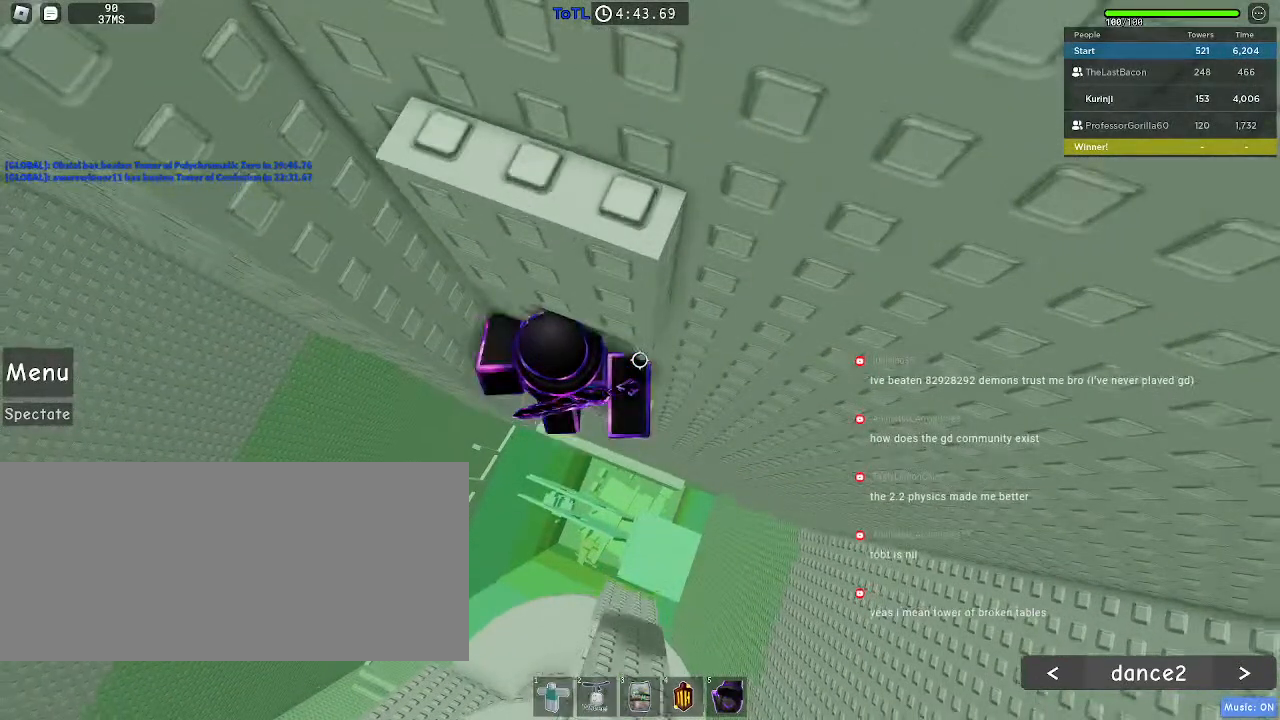
{"keys": ["w"], "mouse": [], "events": []}
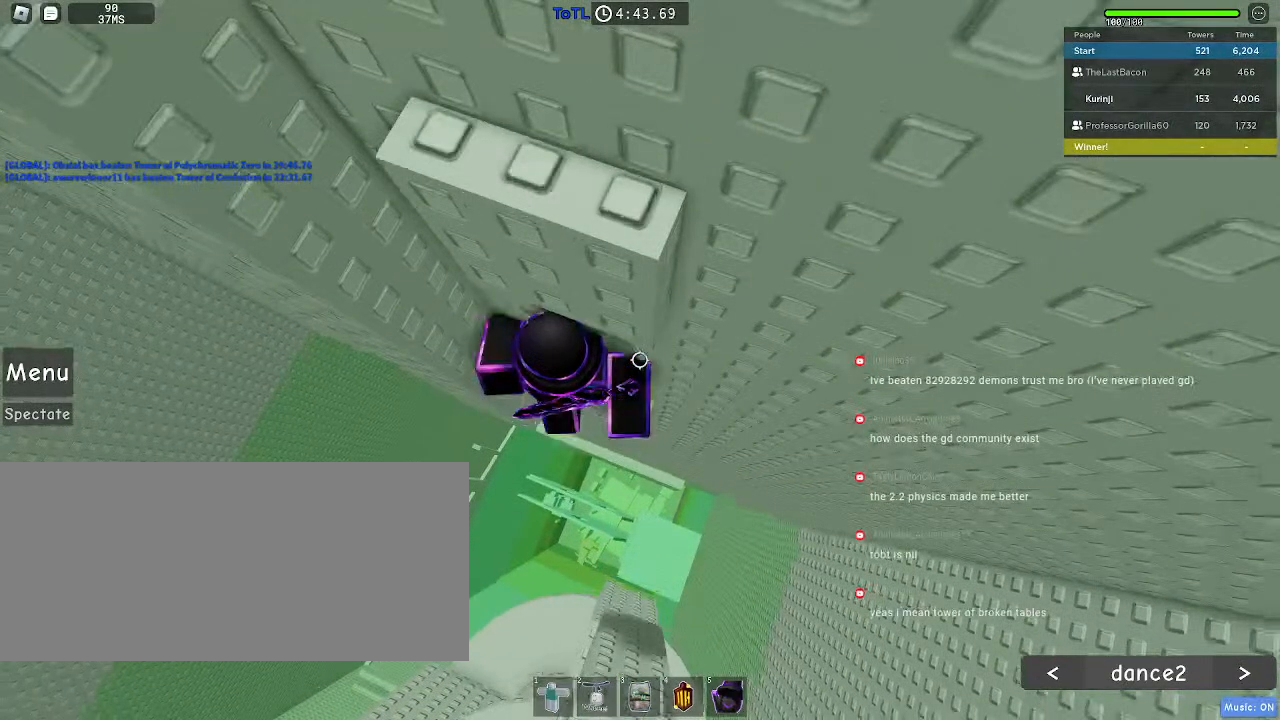
{"keys": ["w"], "mouse": [], "events": []}
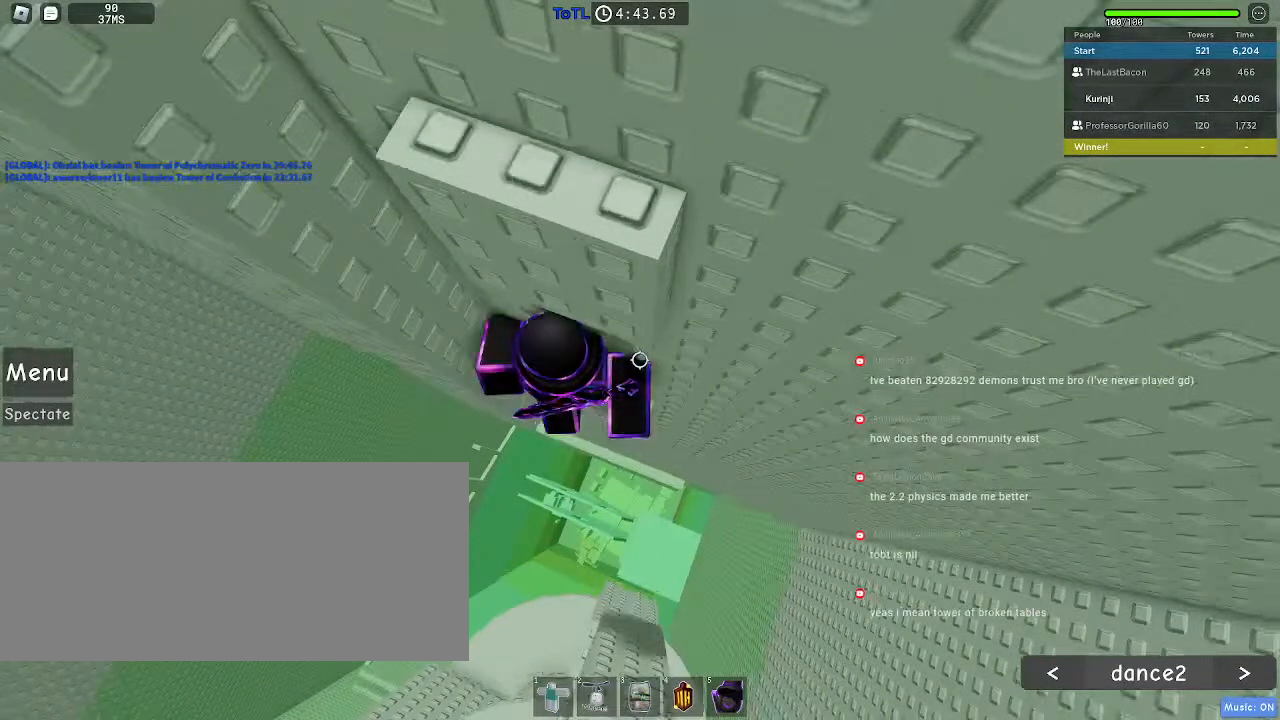
{"keys": ["d"], "mouse": [], "events": [[133, "d", "down"], [133, "w", "up"], [217, "space", "down"], [333, "space", "up"]]}
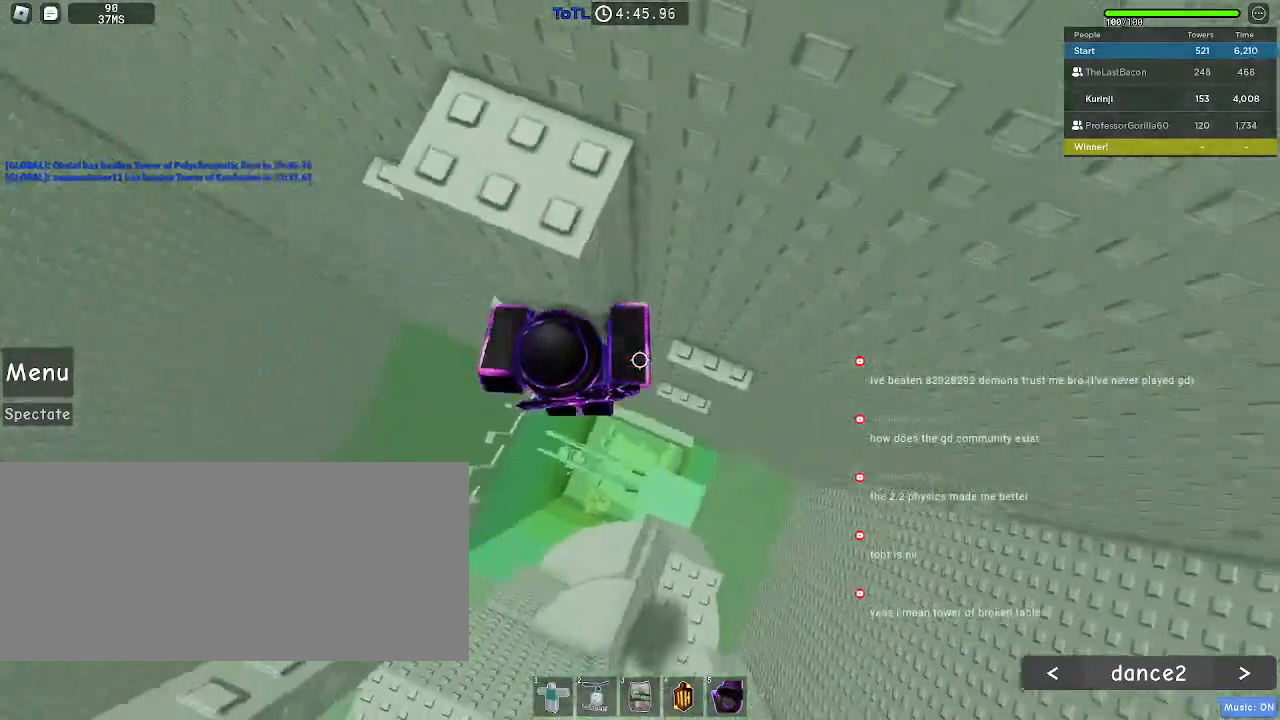
{"keys": ["a"], "mouse": [], "events": [[267, "d", "up"], [467, "a", "down"]]}
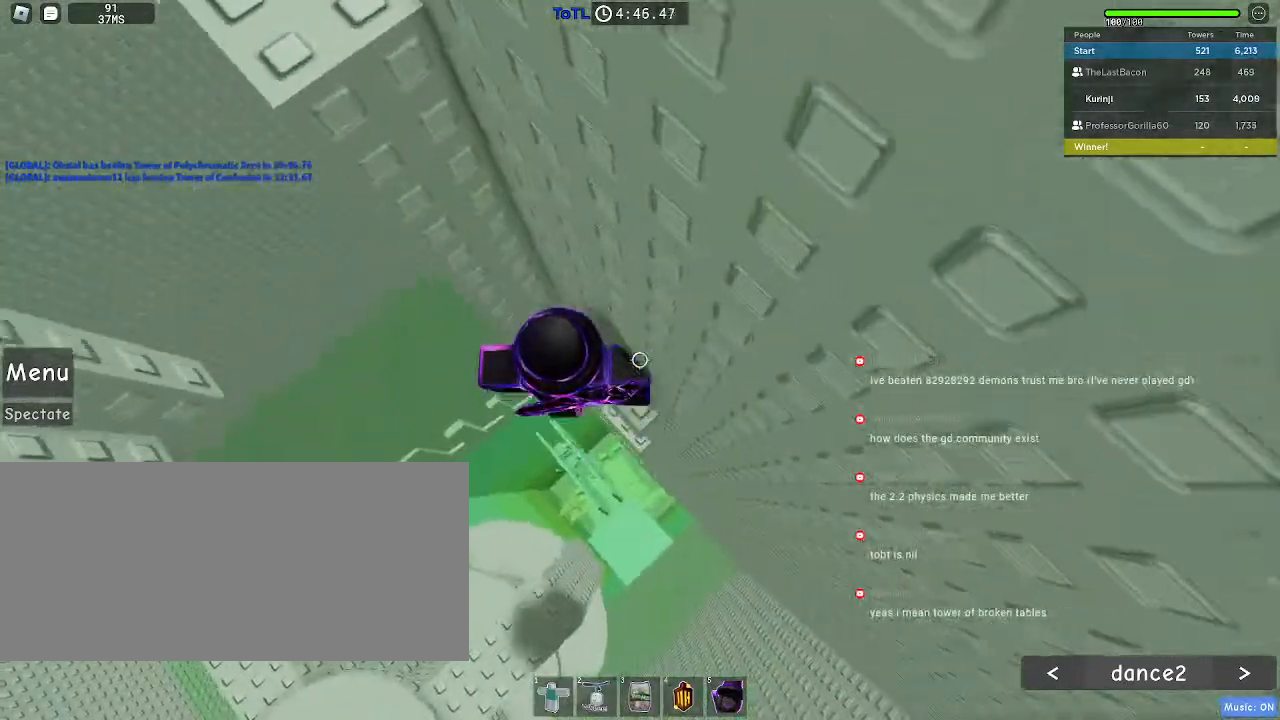
{"keys": ["a"], "mouse": [], "events": [[117, "space", "down"], [183, "space", "up"]]}
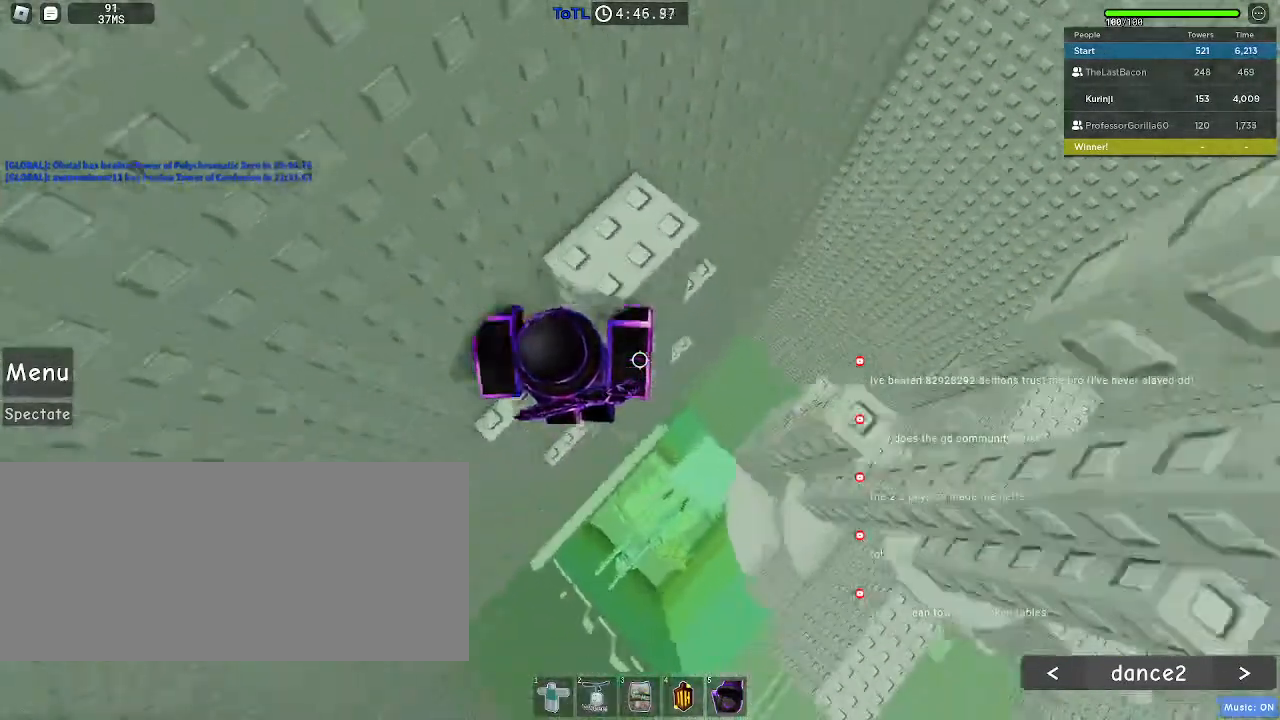
{"keys": ["w"], "mouse": [], "events": [[117, "w", "down"], [217, "w", "up"], [233, "a", "up"], [333, "space", "down"], [400, "w", "down"], [500, "space", "up"]]}
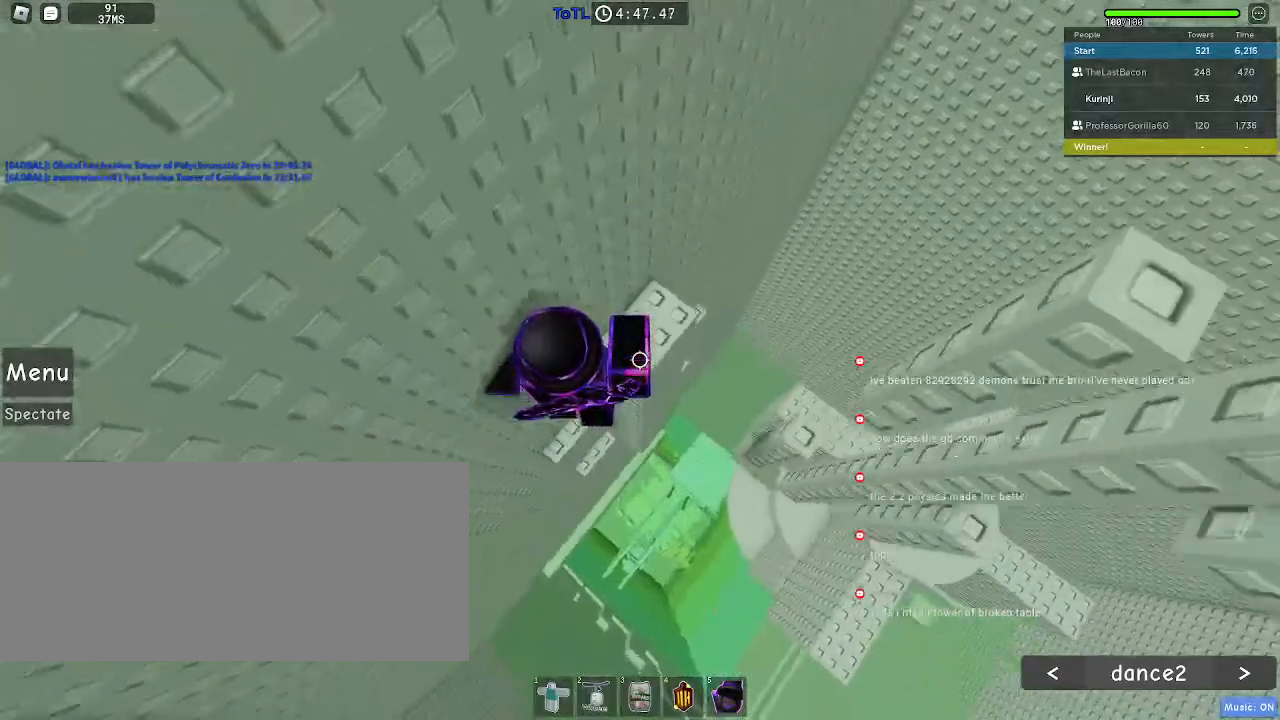
{"keys": ["a"], "mouse": [], "events": [[150, "w", "up"], [483, "a", "down"]]}
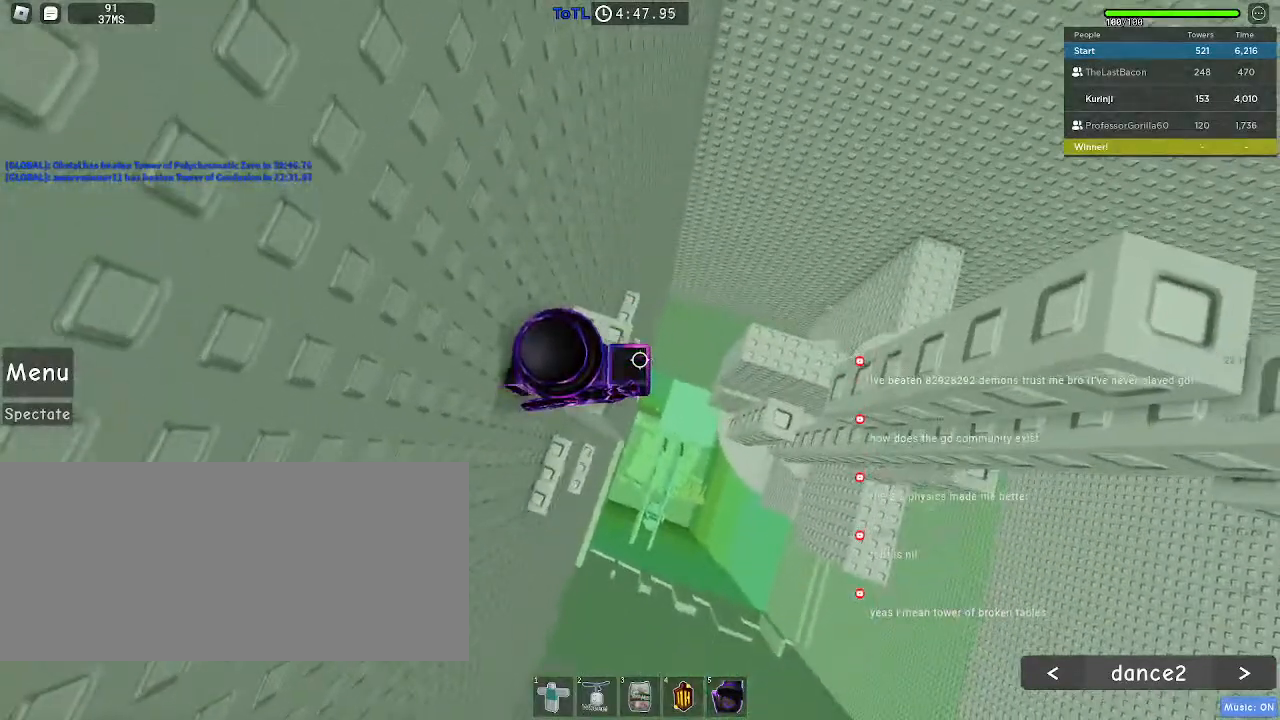
{"keys": [], "mouse": [], "events": [[67, "a", "up"]]}
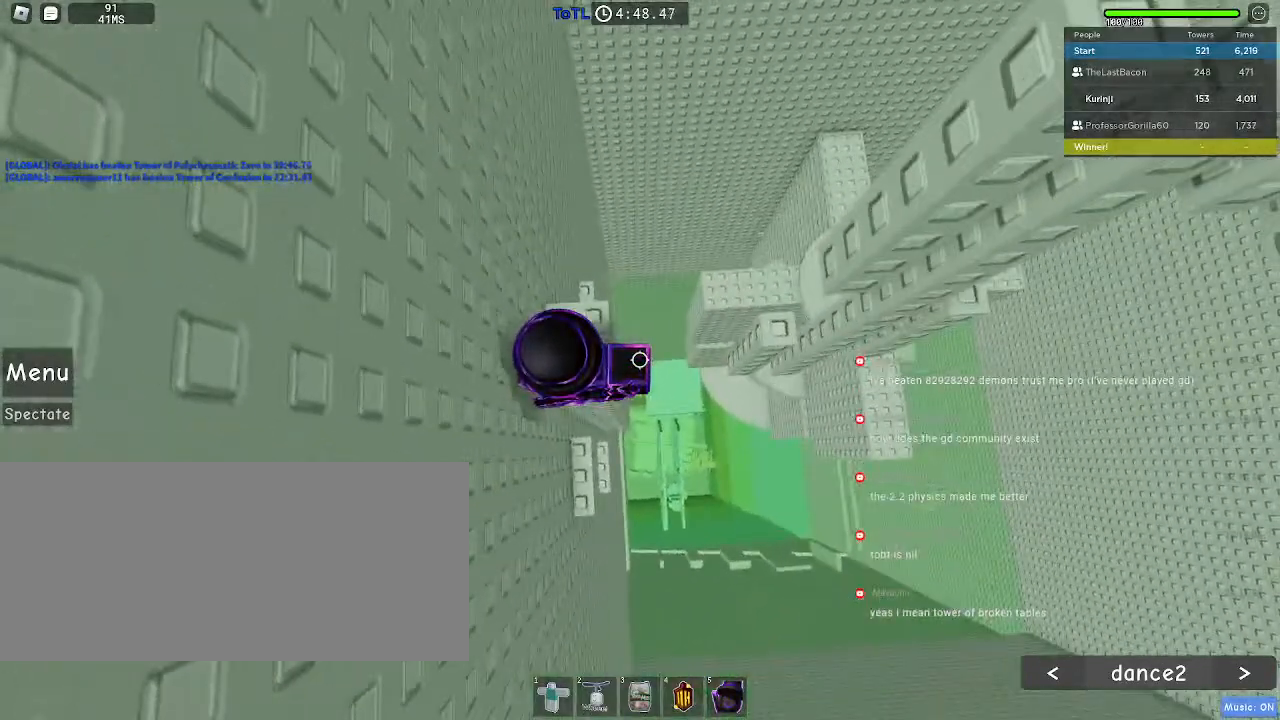
{"keys": ["d"], "mouse": [], "events": [[100, "d", "down"], [283, "space", "down"], [400, "space", "up"]]}
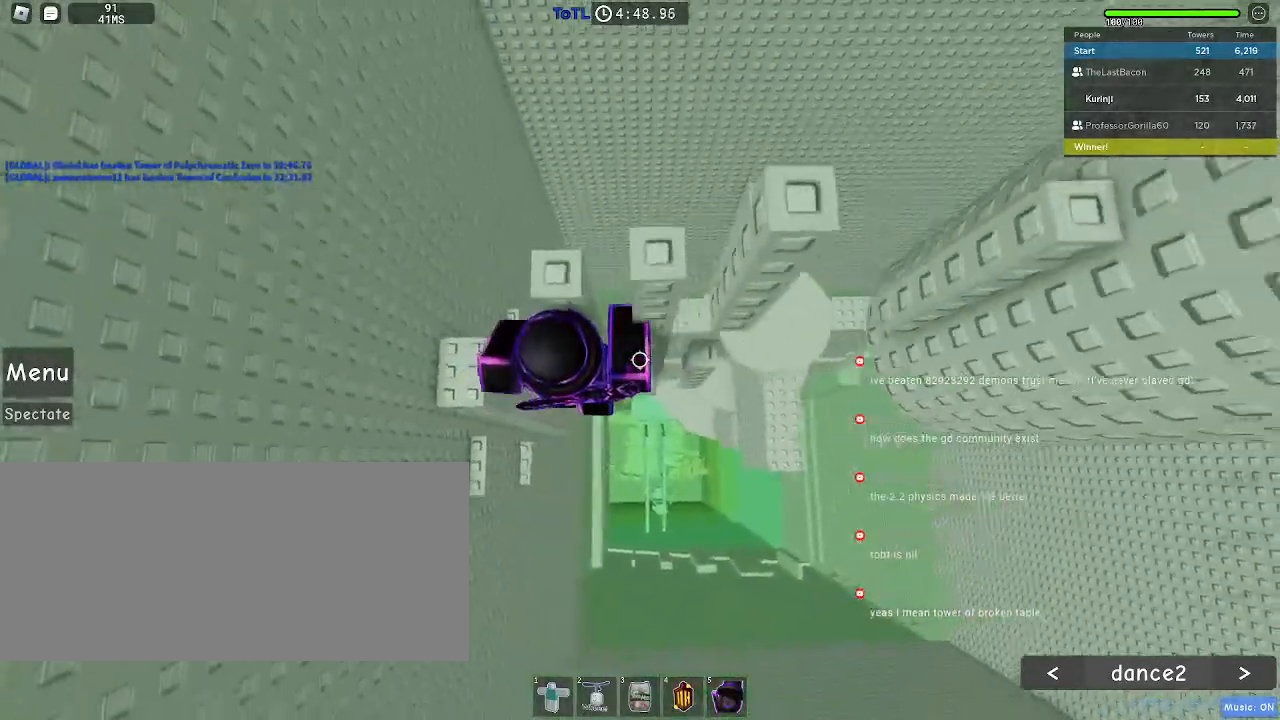
{"keys": ["d"], "mouse": [], "events": []}
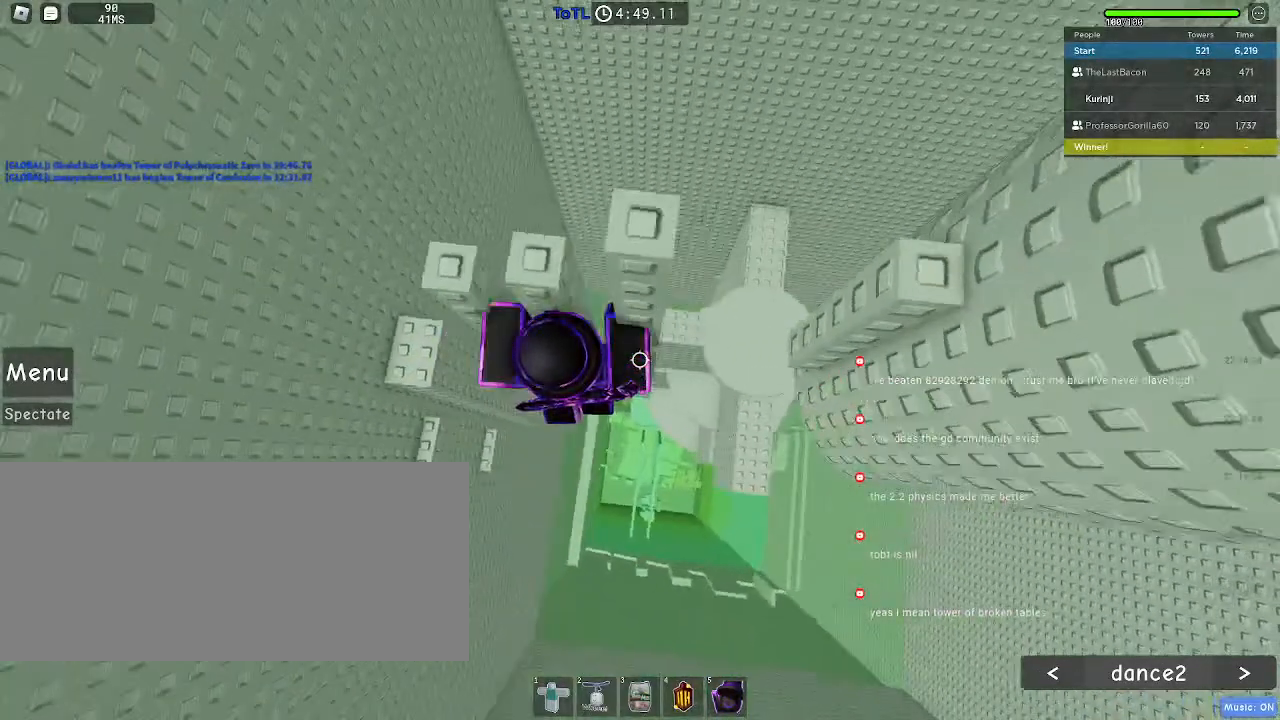
{"keys": [], "mouse": [], "events": [[267, "d", "up"]]}
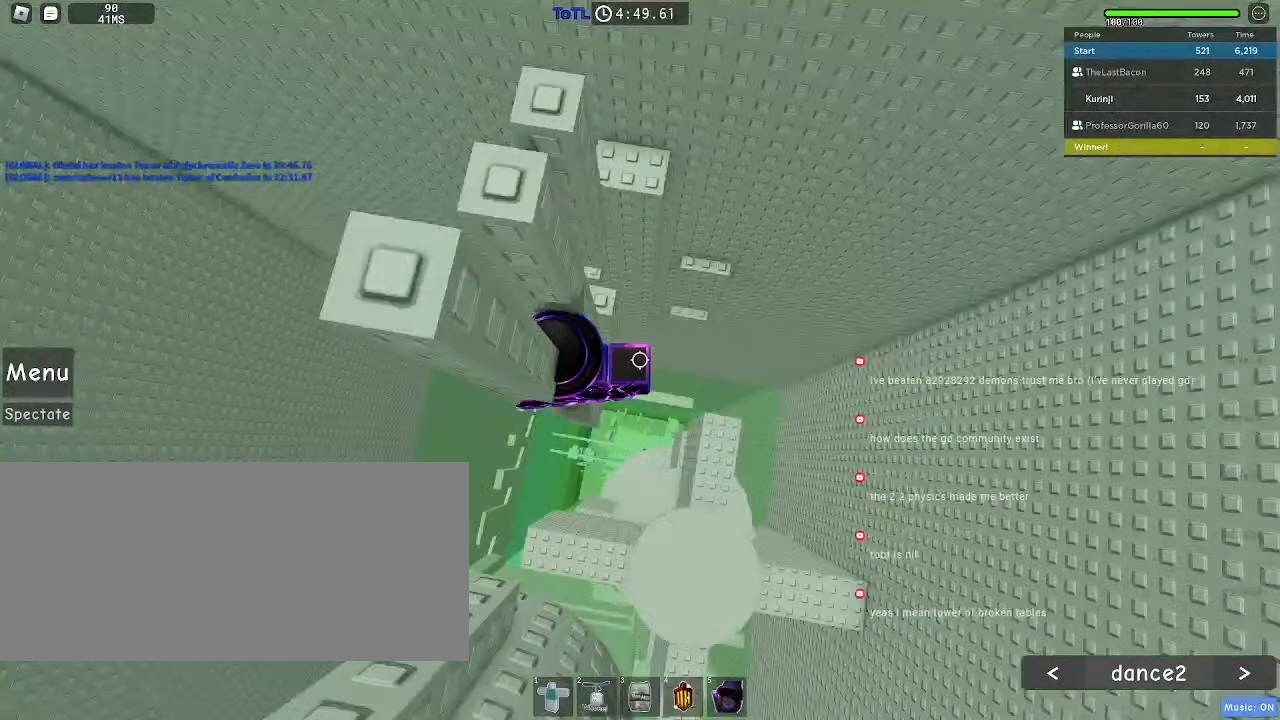
{"keys": [], "mouse": [], "events": []}